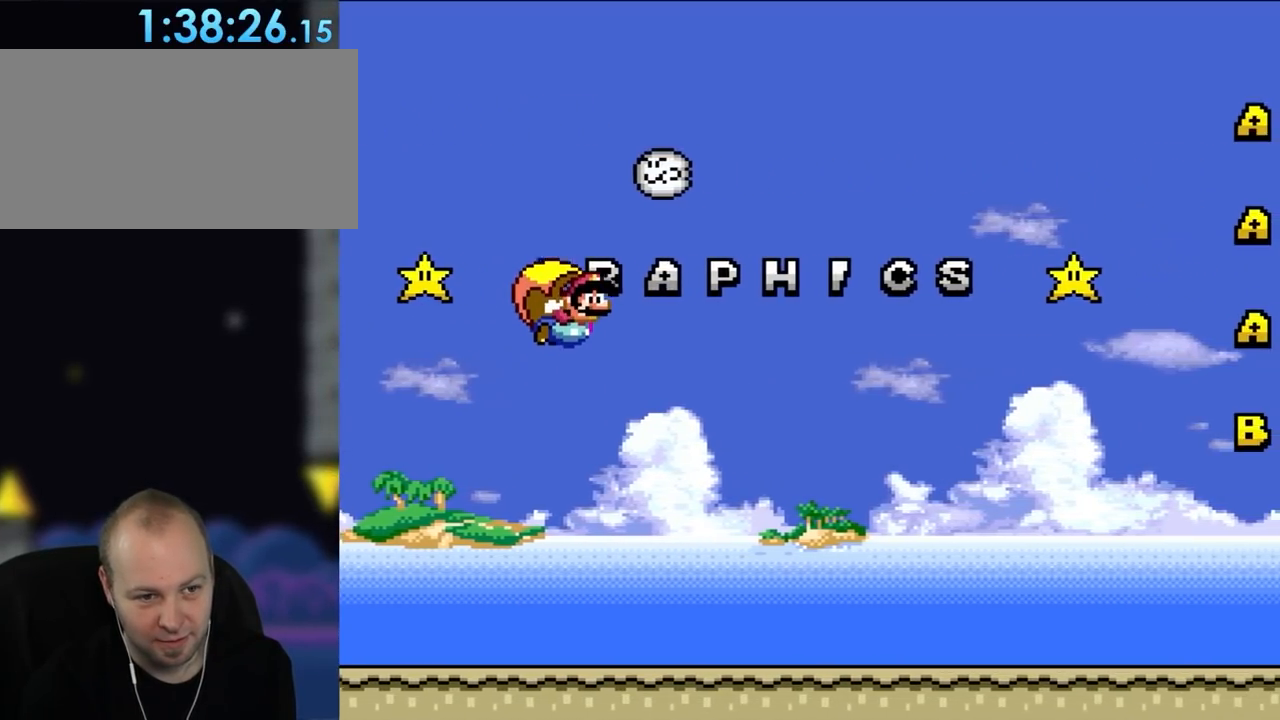
Gameplay with a controller (Nintendo layout); each line is a JSON object with the inputs held at the frame after it. "events" lists button and stick changes between this image and that frame as [ms after this image, input, new state], when the widget could be followed in between. Not read: L3 R3 X.
{"buttons": ["Y", "DPAD_LEFT"], "events": [[417, "DPAD_LEFT", "down"]]}
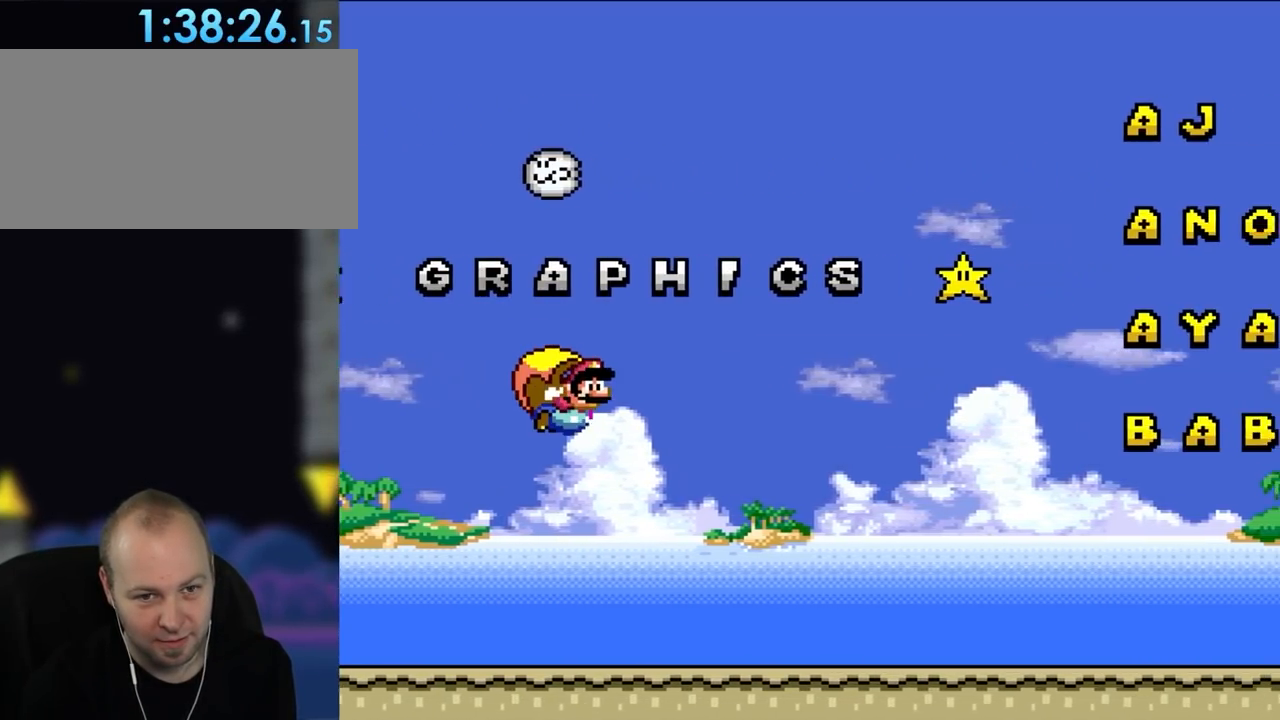
{"buttons": ["Y"], "events": [[250, "DPAD_LEFT", "up"]]}
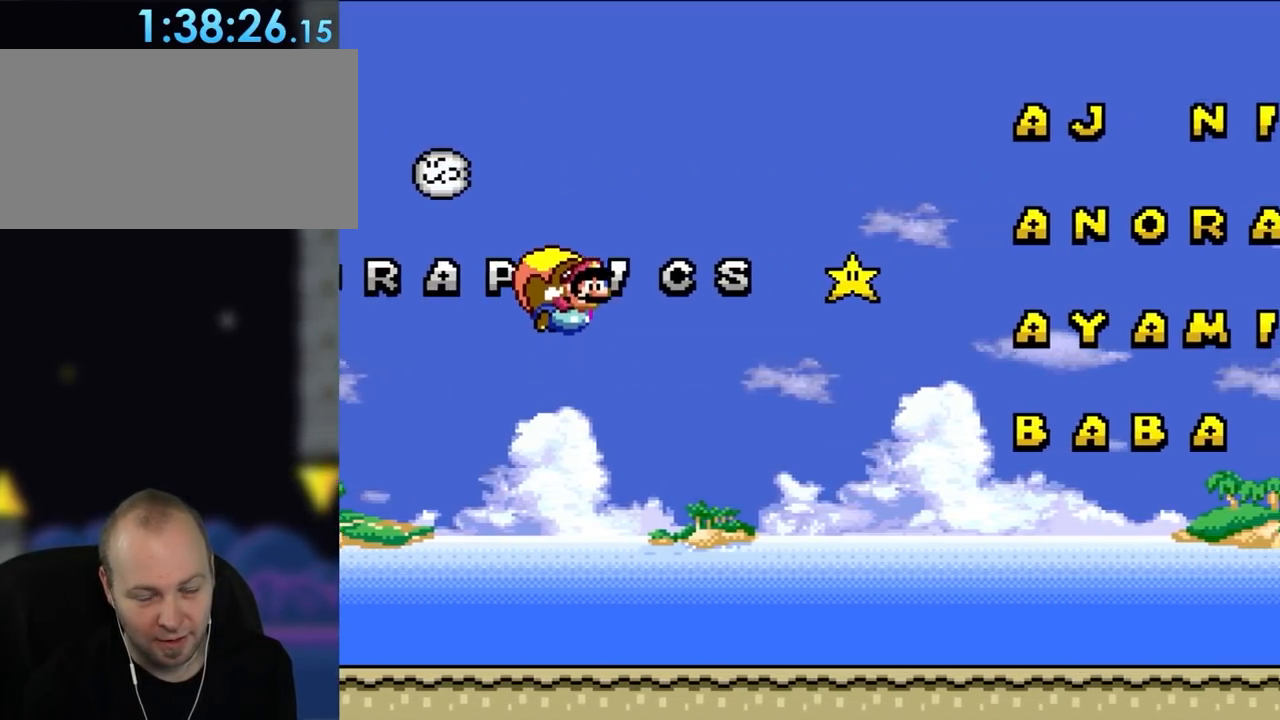
{"buttons": ["Y", "DPAD_LEFT"], "events": [[417, "DPAD_LEFT", "down"]]}
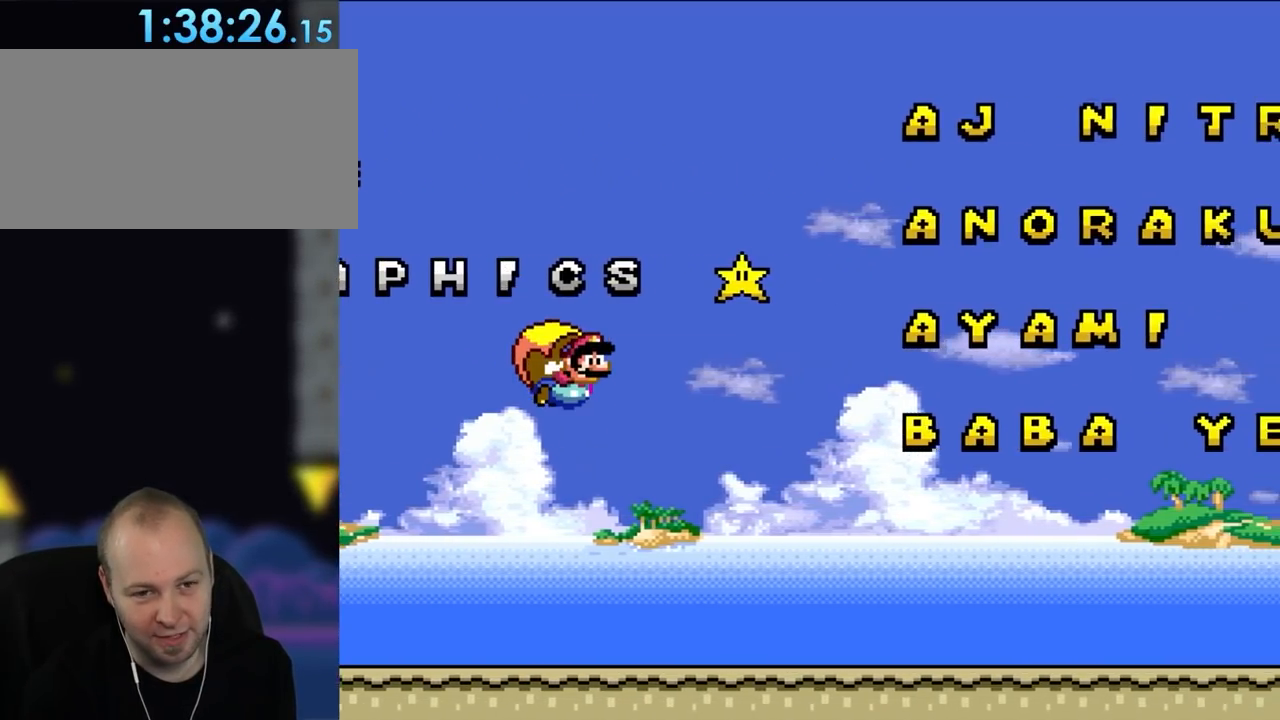
{"buttons": ["Y"], "events": [[167, "DPAD_LEFT", "up"]]}
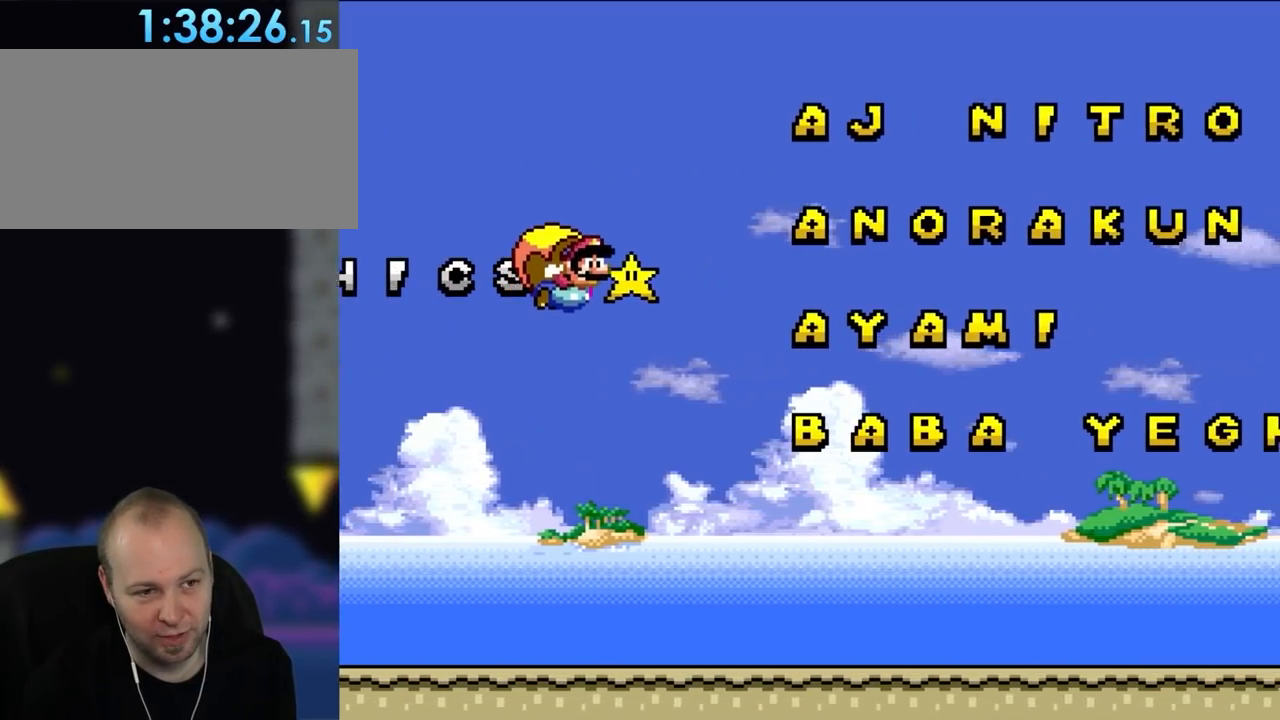
{"buttons": ["Y", "DPAD_LEFT"], "events": [[383, "DPAD_LEFT", "down"]]}
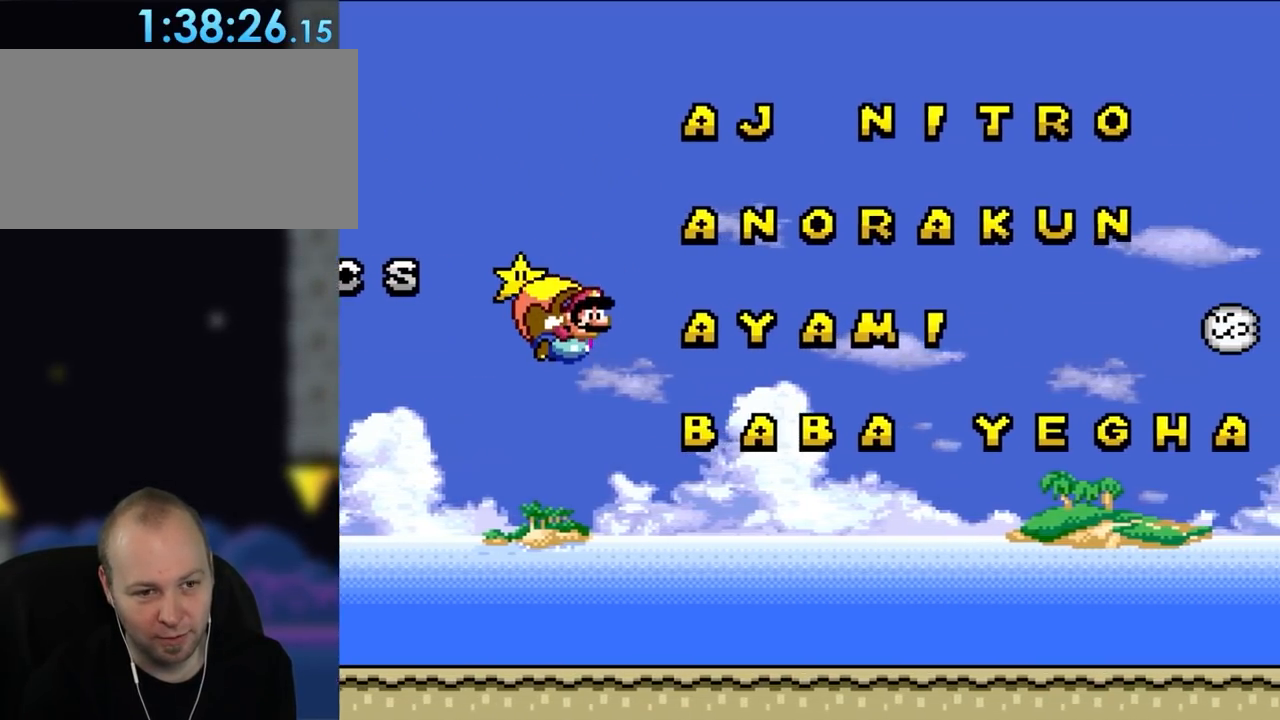
{"buttons": ["Y"], "events": [[117, "DPAD_LEFT", "up"]]}
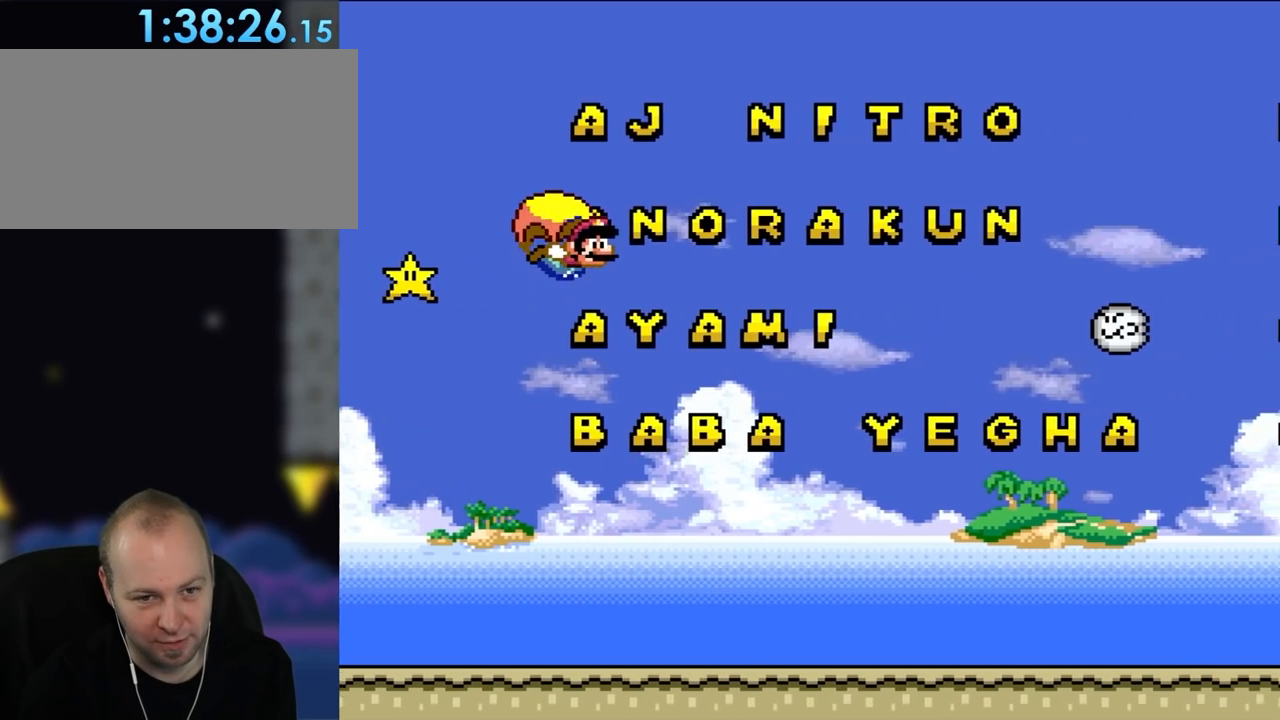
{"buttons": ["Y", "DPAD_LEFT"], "events": [[367, "DPAD_LEFT", "down"]]}
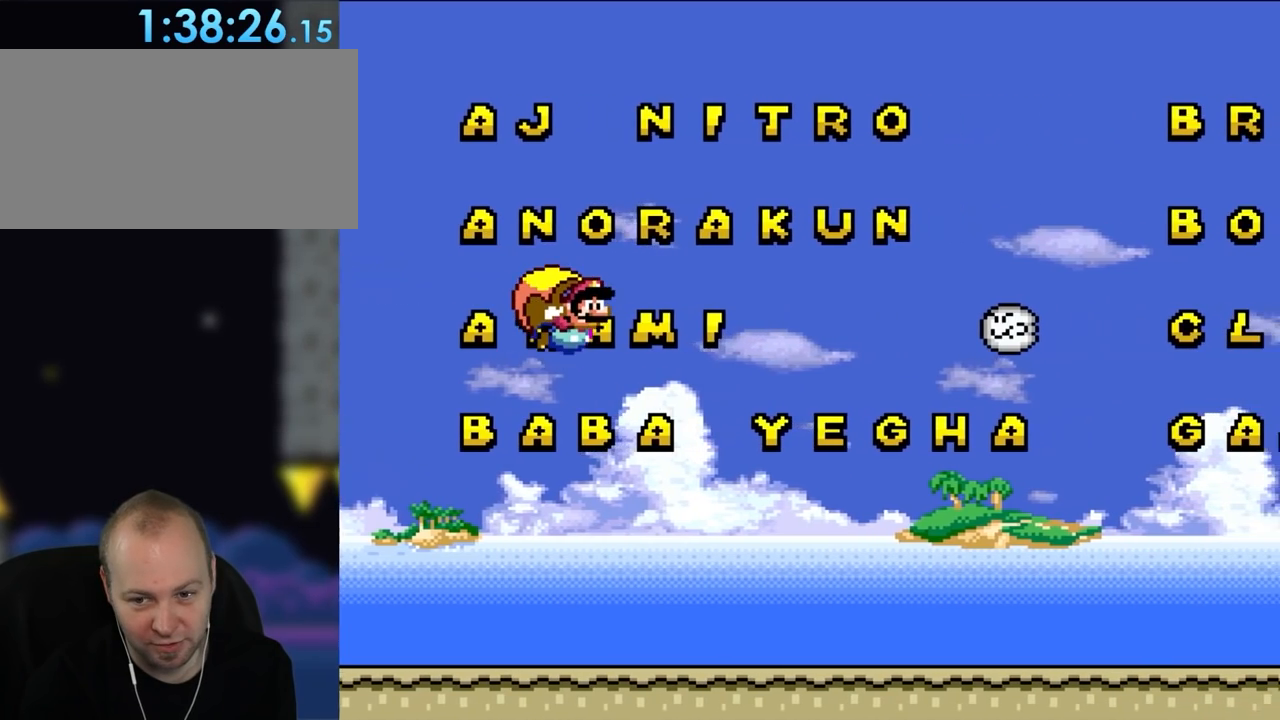
{"buttons": ["Y"], "events": [[117, "DPAD_LEFT", "up"]]}
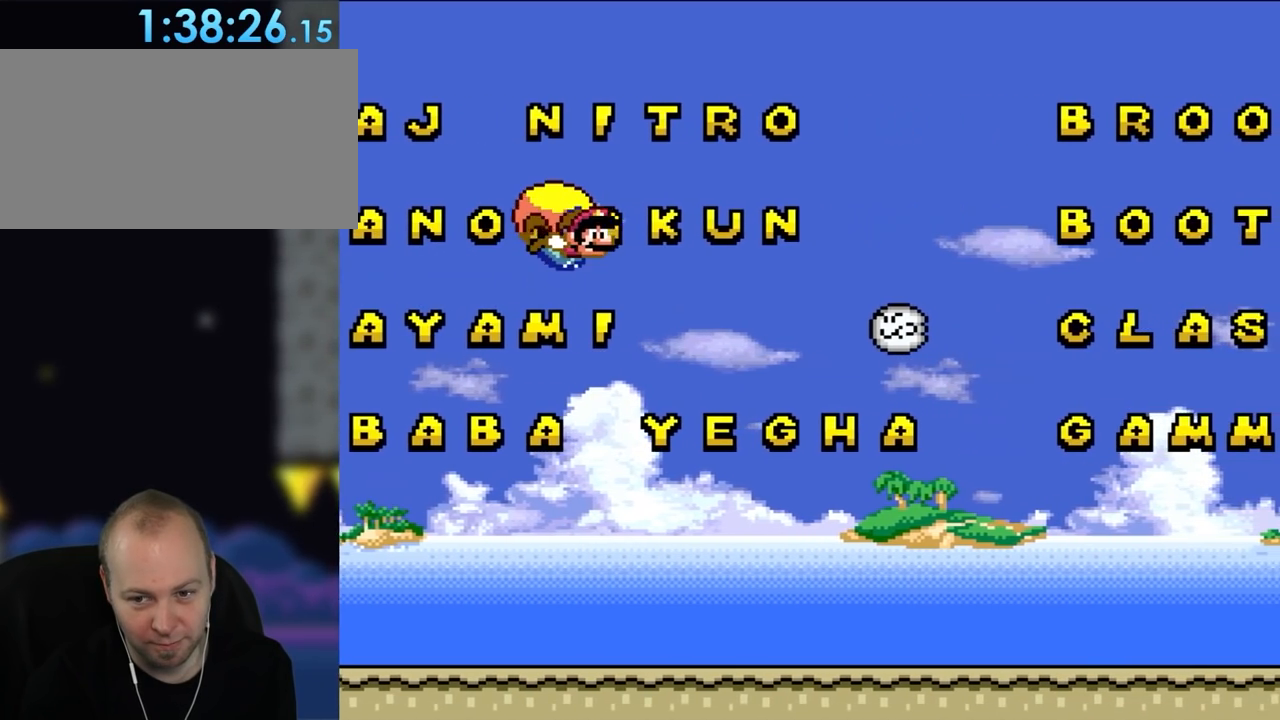
{"buttons": ["Y", "DPAD_LEFT"], "events": [[417, "DPAD_LEFT", "down"]]}
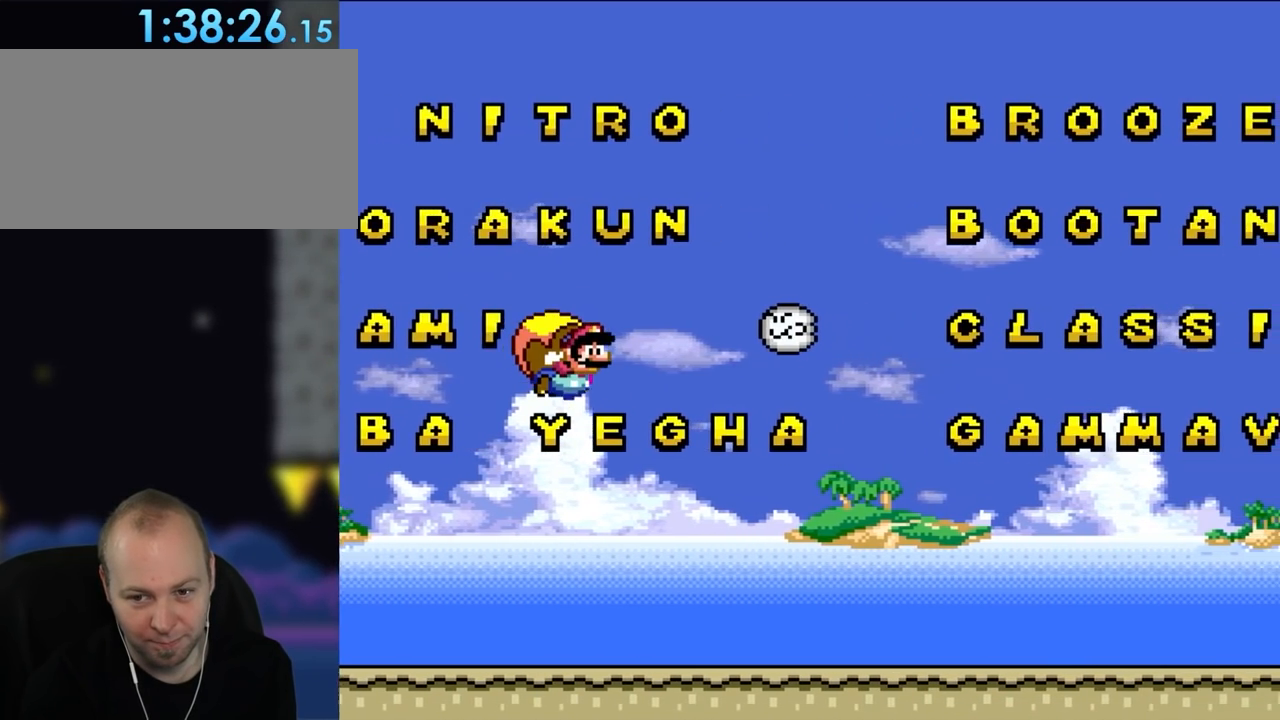
{"buttons": ["Y"], "events": [[200, "DPAD_LEFT", "up"]]}
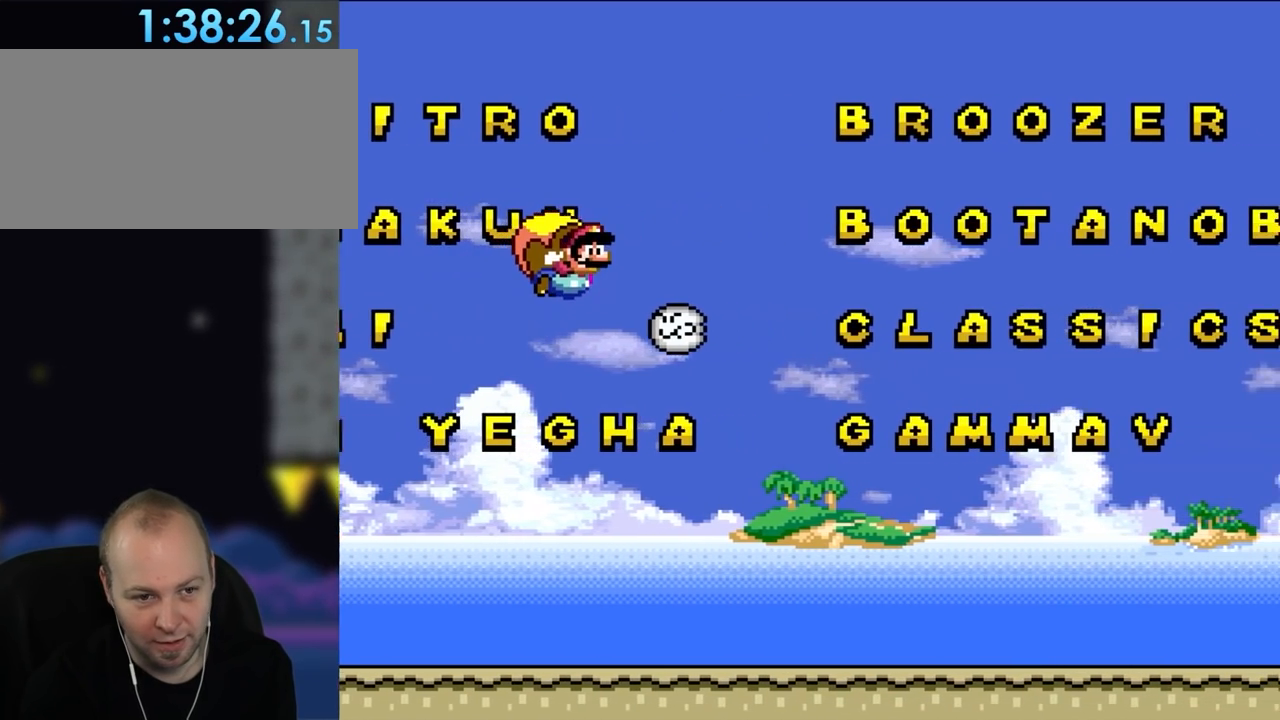
{"buttons": ["Y", "DPAD_LEFT"], "events": [[467, "DPAD_LEFT", "down"]]}
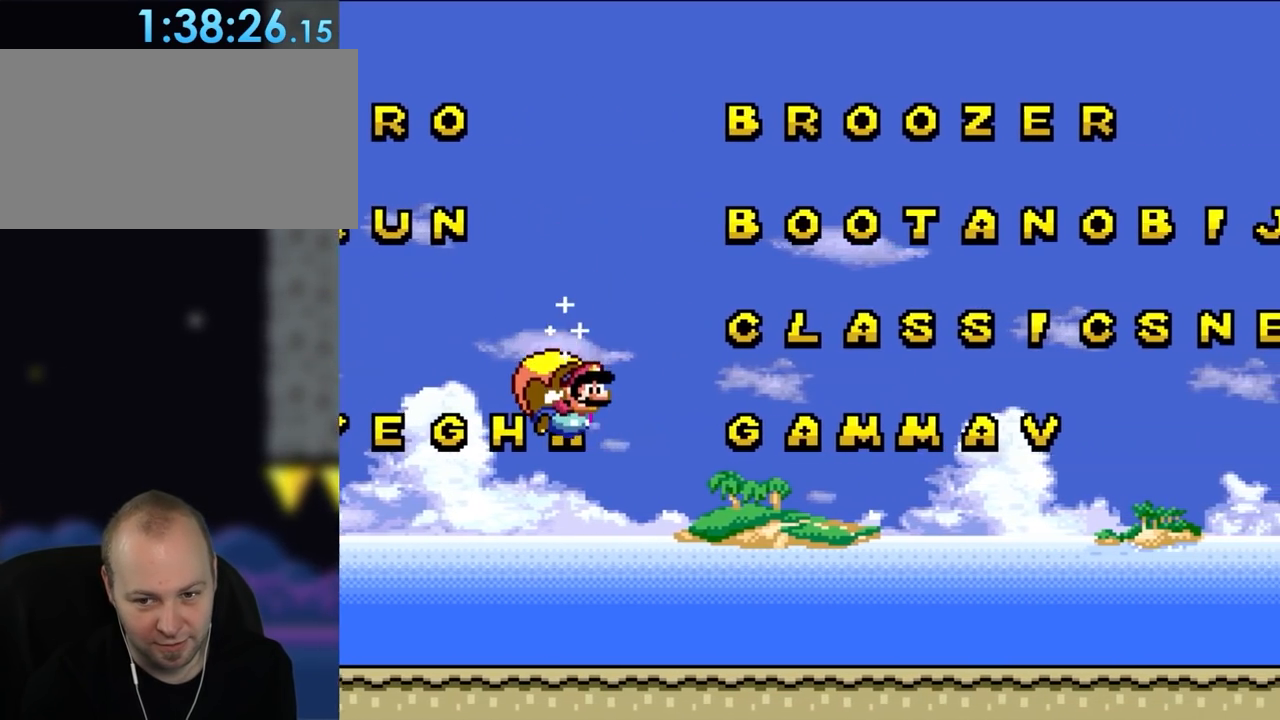
{"buttons": ["Y"], "events": [[283, "DPAD_LEFT", "up"]]}
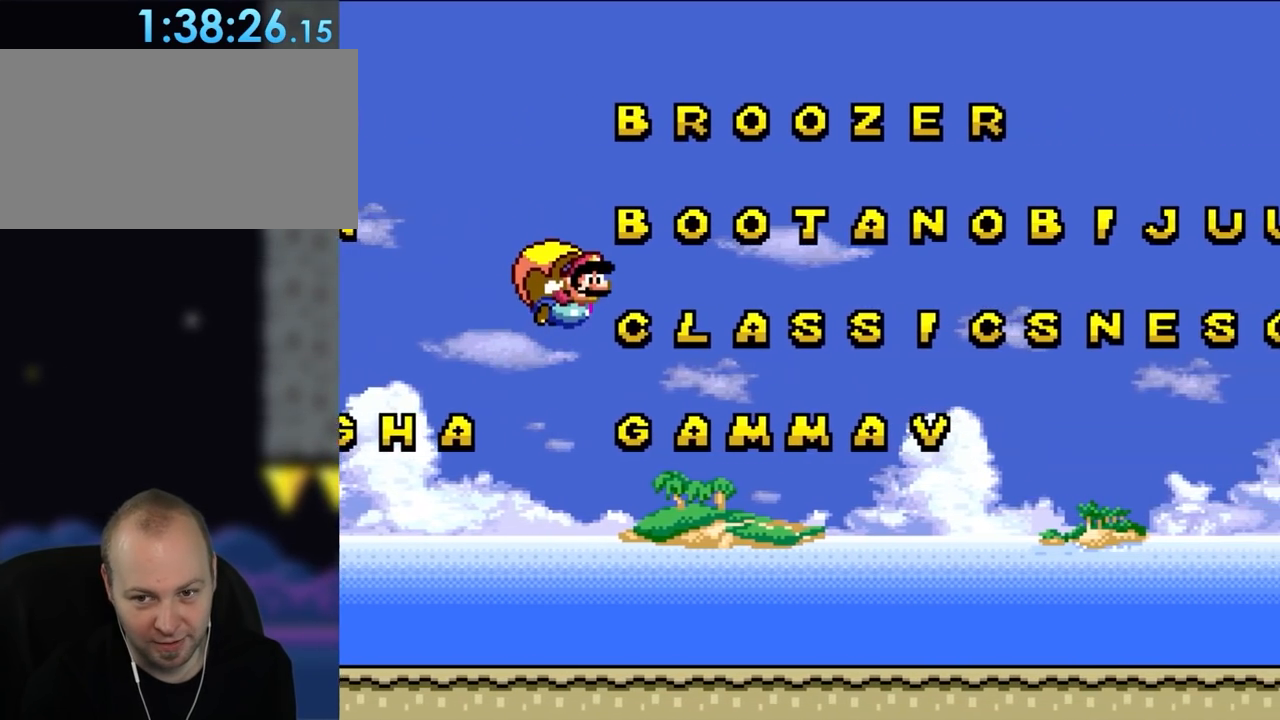
{"buttons": ["Y", "DPAD_LEFT"], "events": [[467, "DPAD_LEFT", "down"]]}
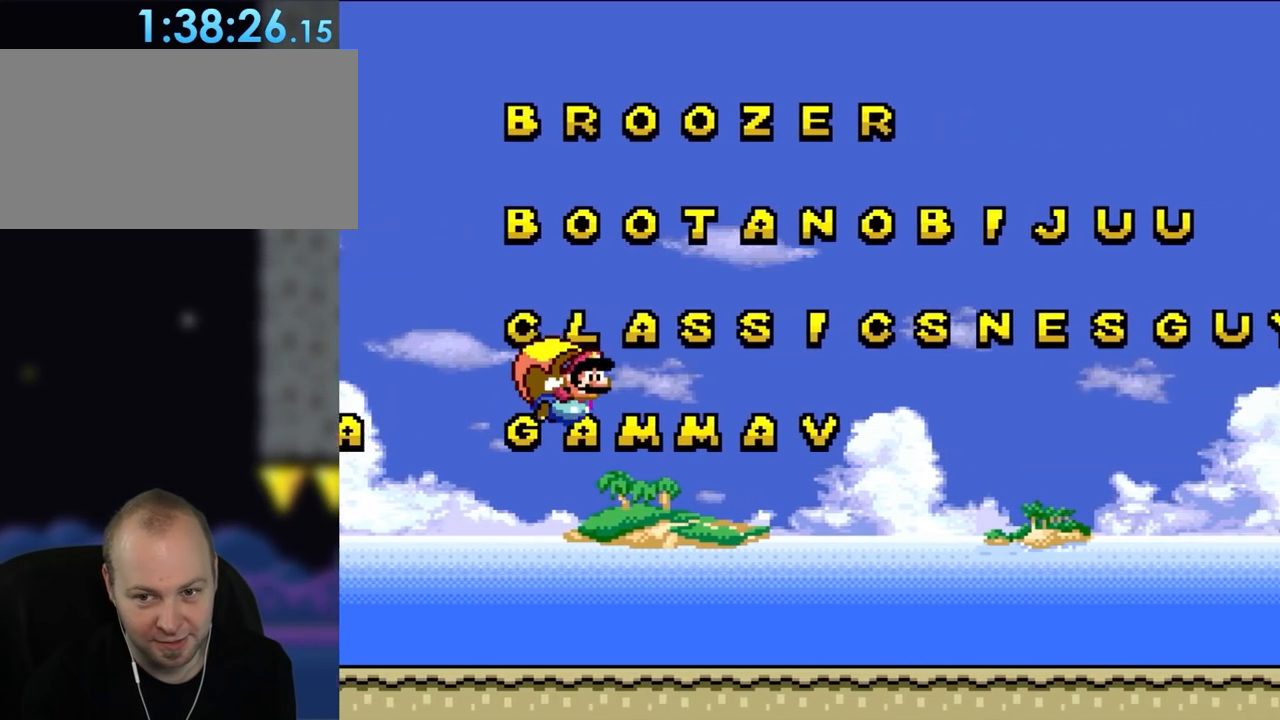
{"buttons": ["Y"], "events": [[250, "DPAD_LEFT", "up"]]}
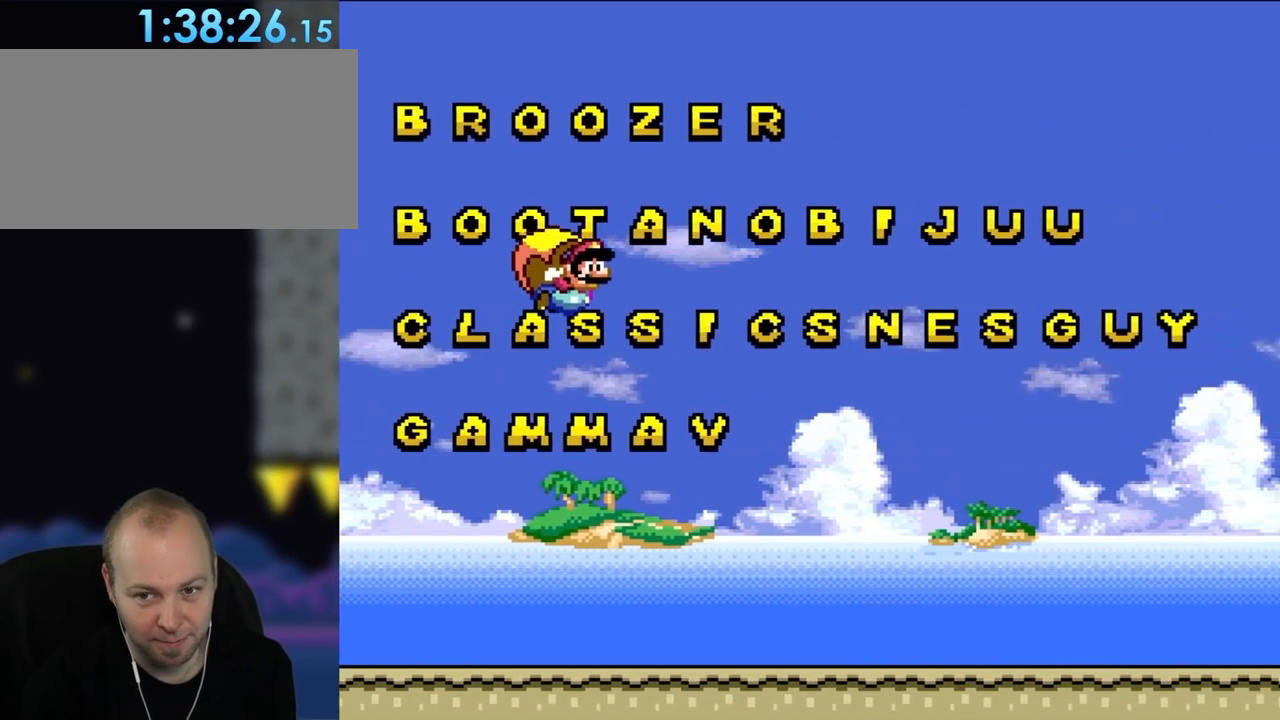
{"buttons": ["Y", "DPAD_LEFT"], "events": [[433, "DPAD_LEFT", "down"]]}
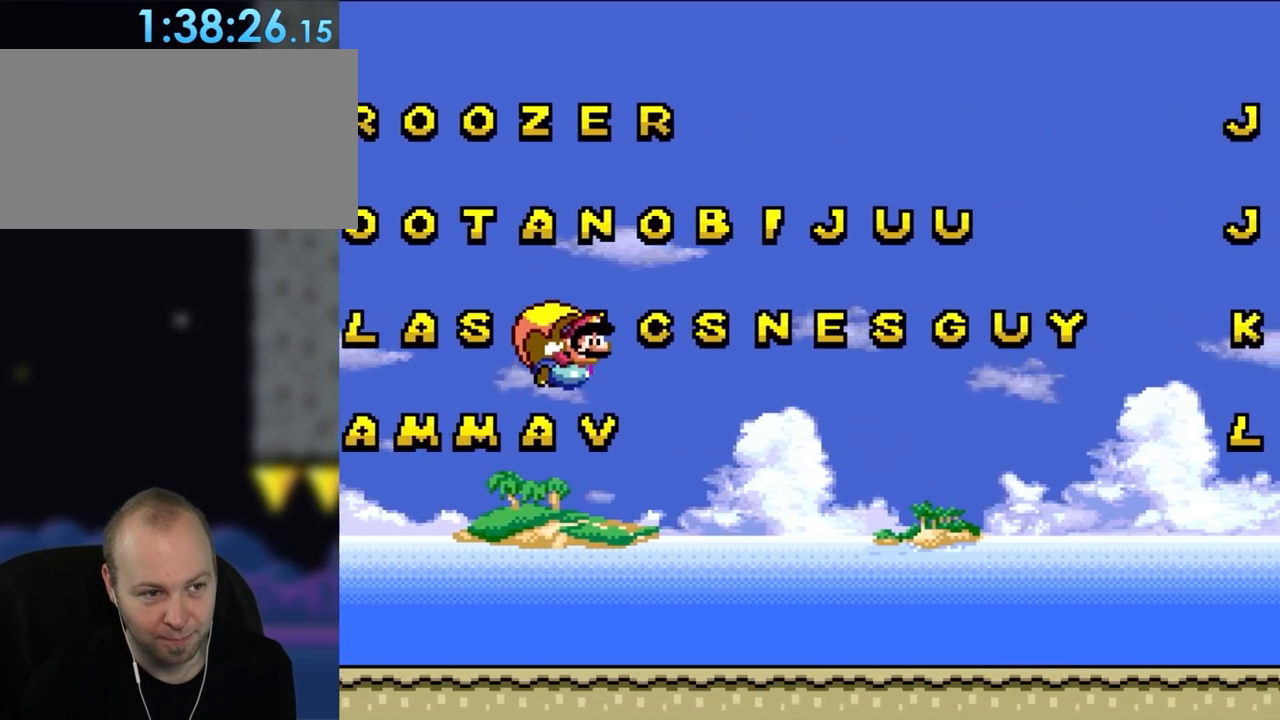
{"buttons": ["Y"], "events": [[267, "DPAD_LEFT", "up"]]}
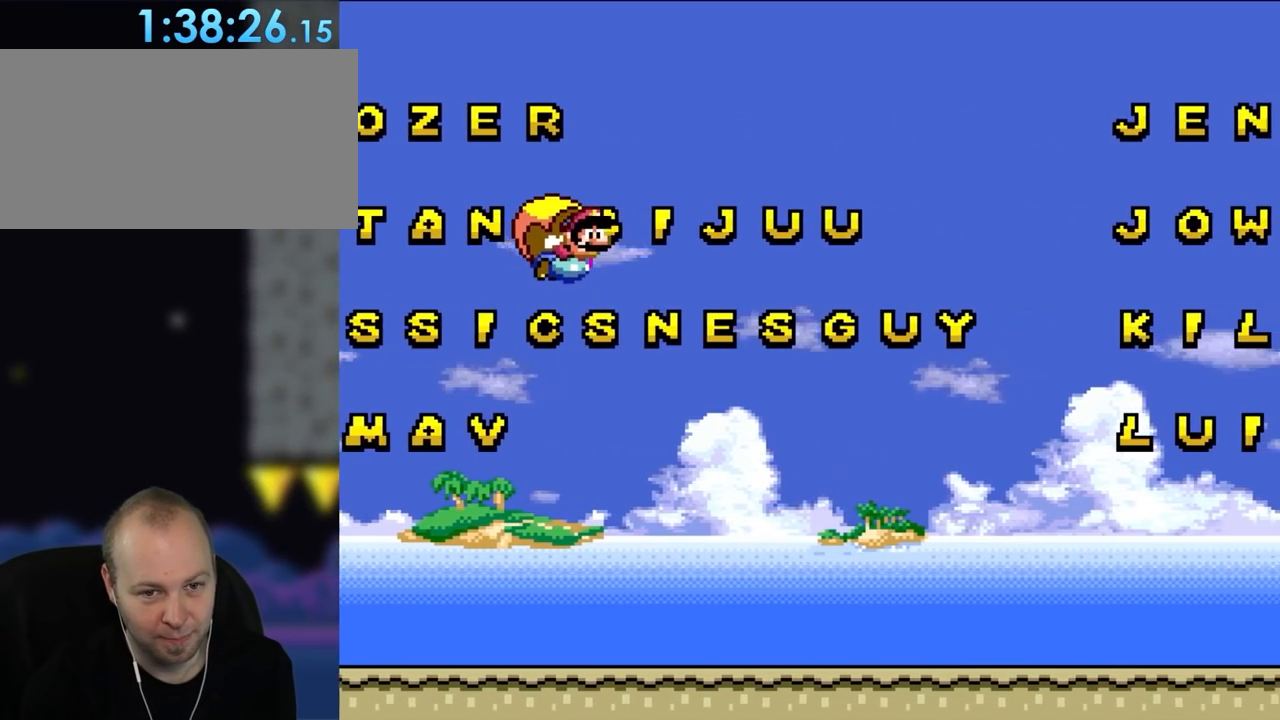
{"buttons": ["Y", "DPAD_LEFT"], "events": [[400, "DPAD_LEFT", "down"]]}
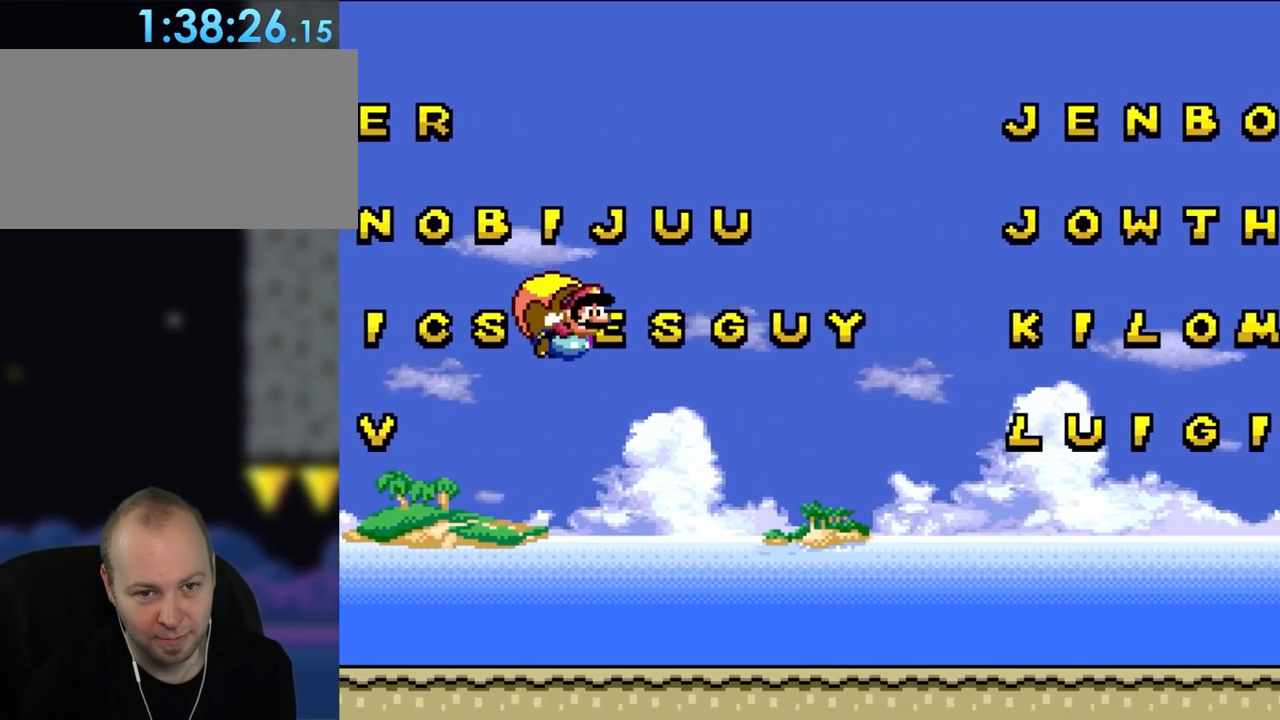
{"buttons": ["Y"], "events": [[250, "DPAD_LEFT", "up"]]}
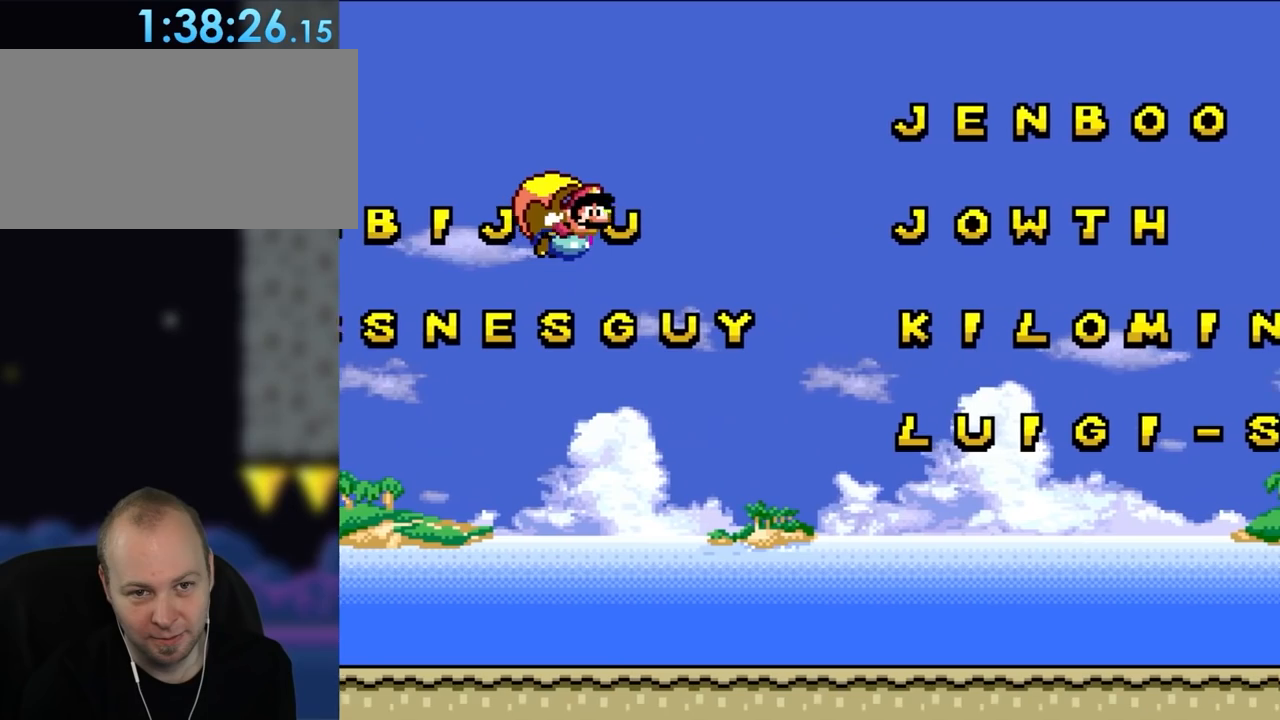
{"buttons": ["Y", "DPAD_LEFT"], "events": [[417, "DPAD_LEFT", "down"]]}
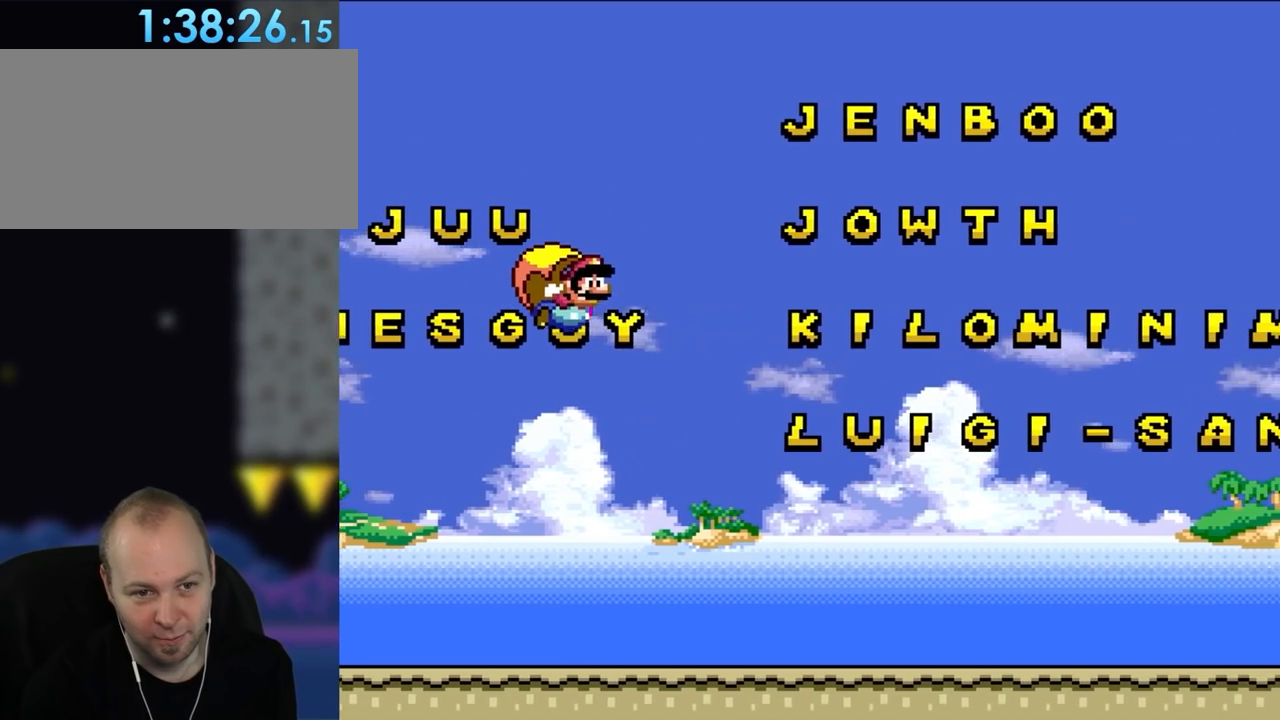
{"buttons": ["Y"], "events": [[167, "DPAD_LEFT", "up"]]}
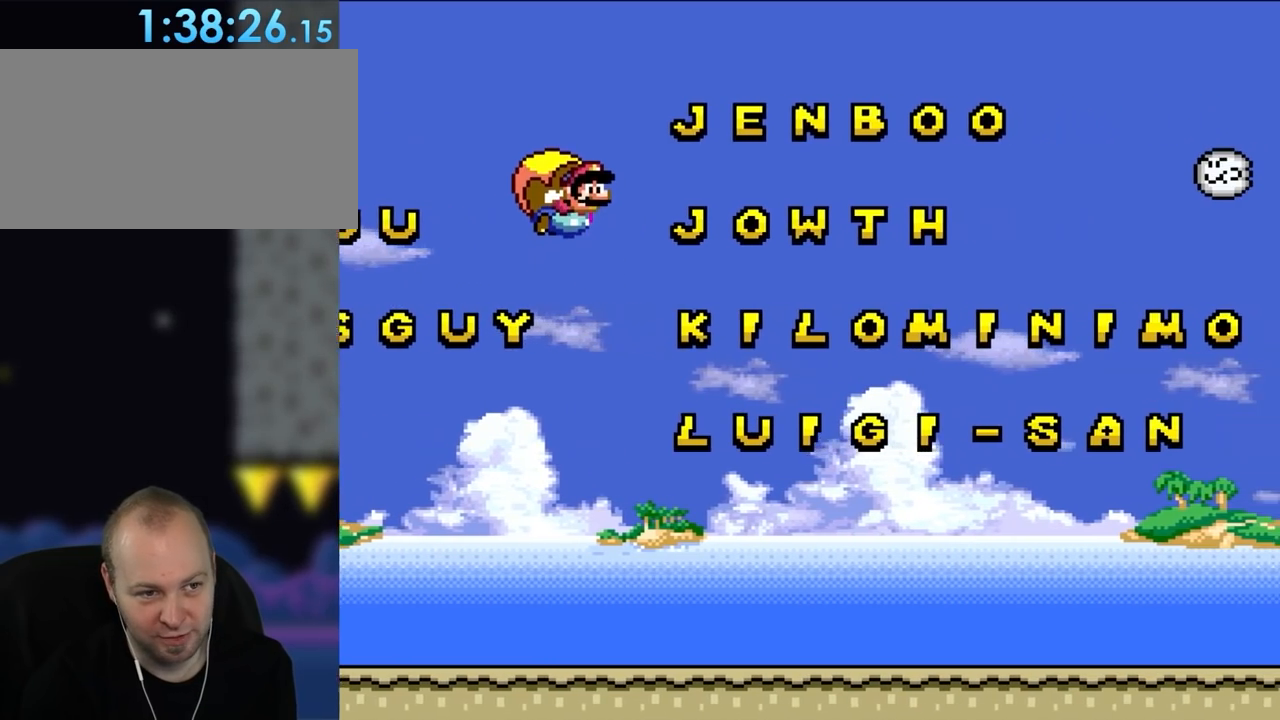
{"buttons": ["Y", "DPAD_LEFT"], "events": [[400, "DPAD_LEFT", "down"]]}
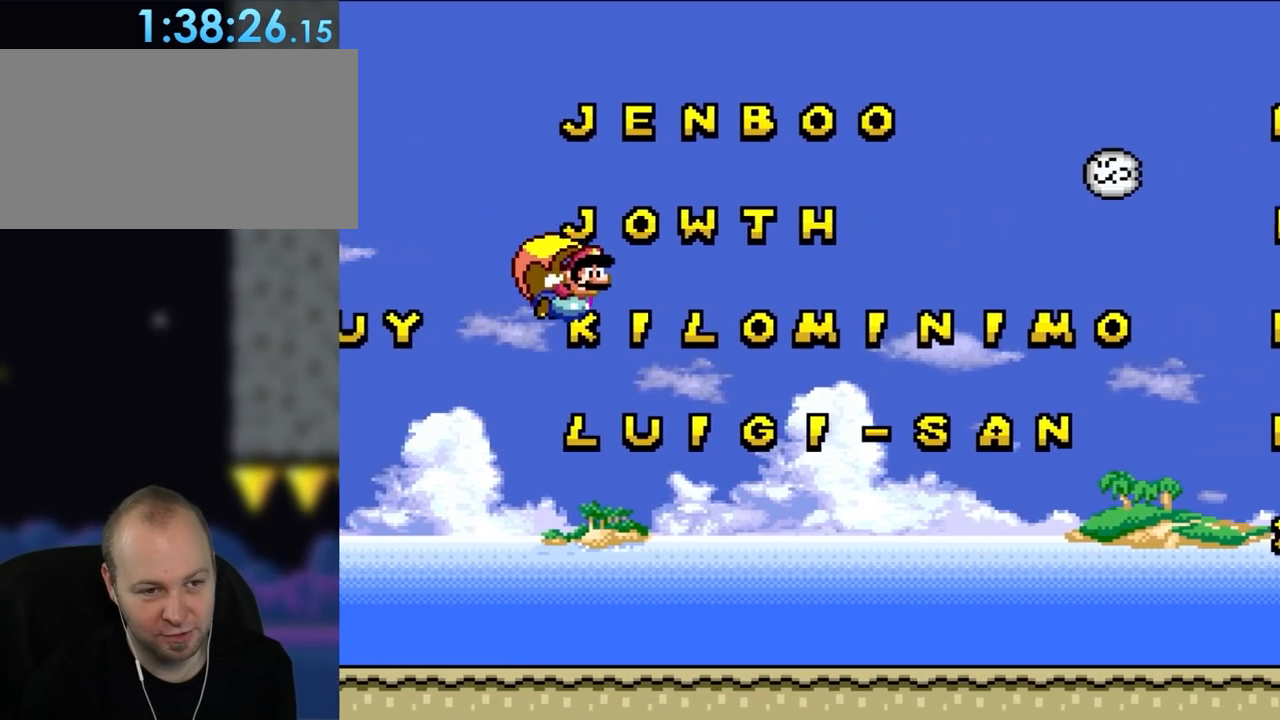
{"buttons": ["Y"], "events": [[183, "DPAD_LEFT", "up"]]}
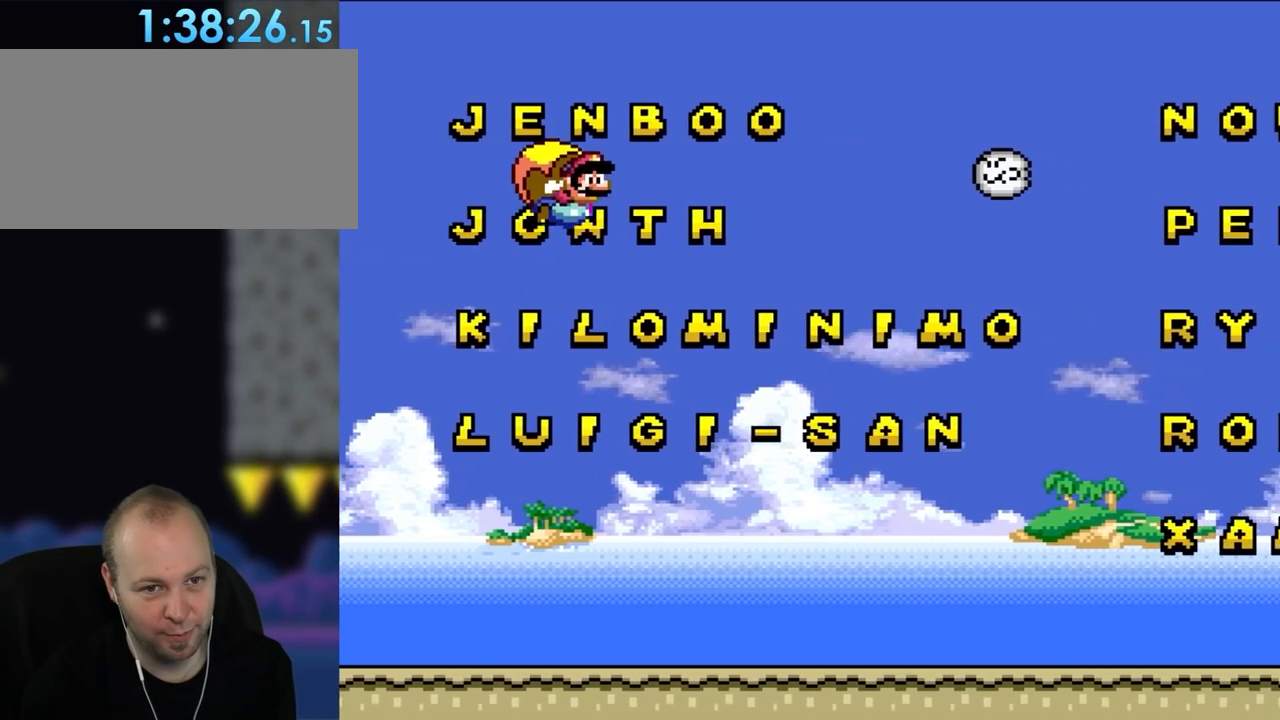
{"buttons": ["Y", "DPAD_LEFT"], "events": [[367, "DPAD_LEFT", "down"]]}
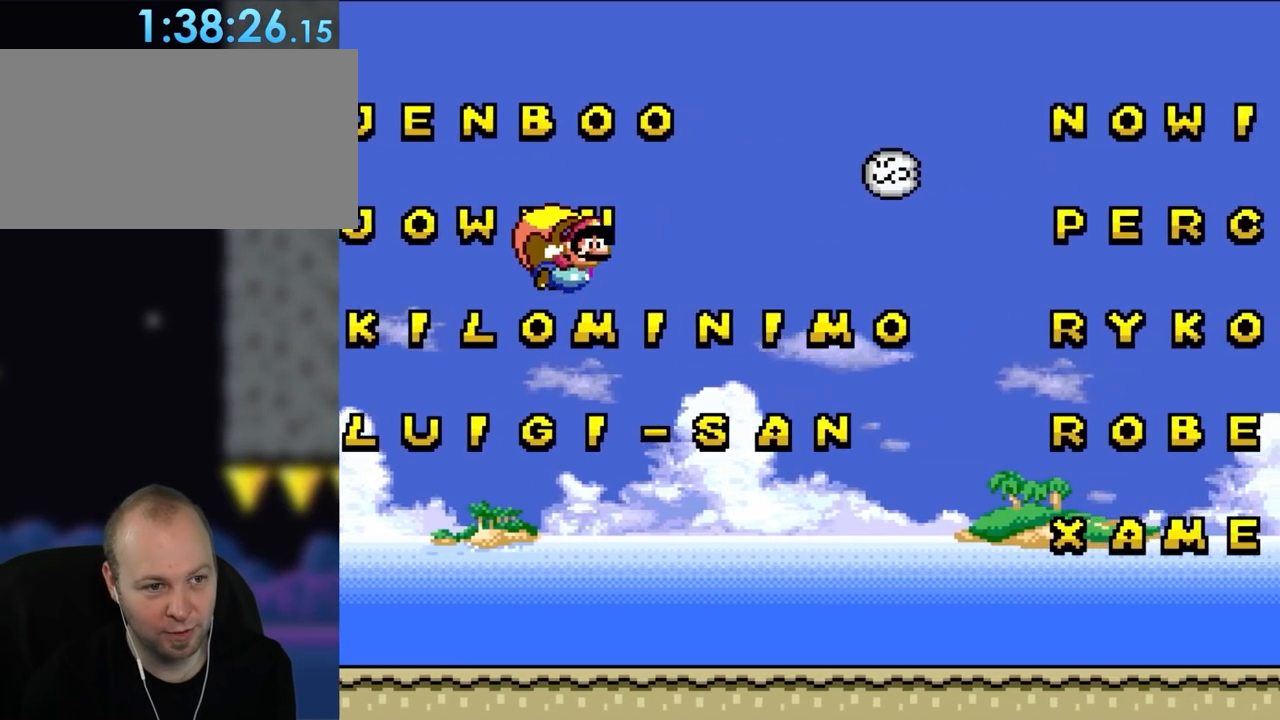
{"buttons": ["Y"], "events": [[117, "DPAD_LEFT", "up"]]}
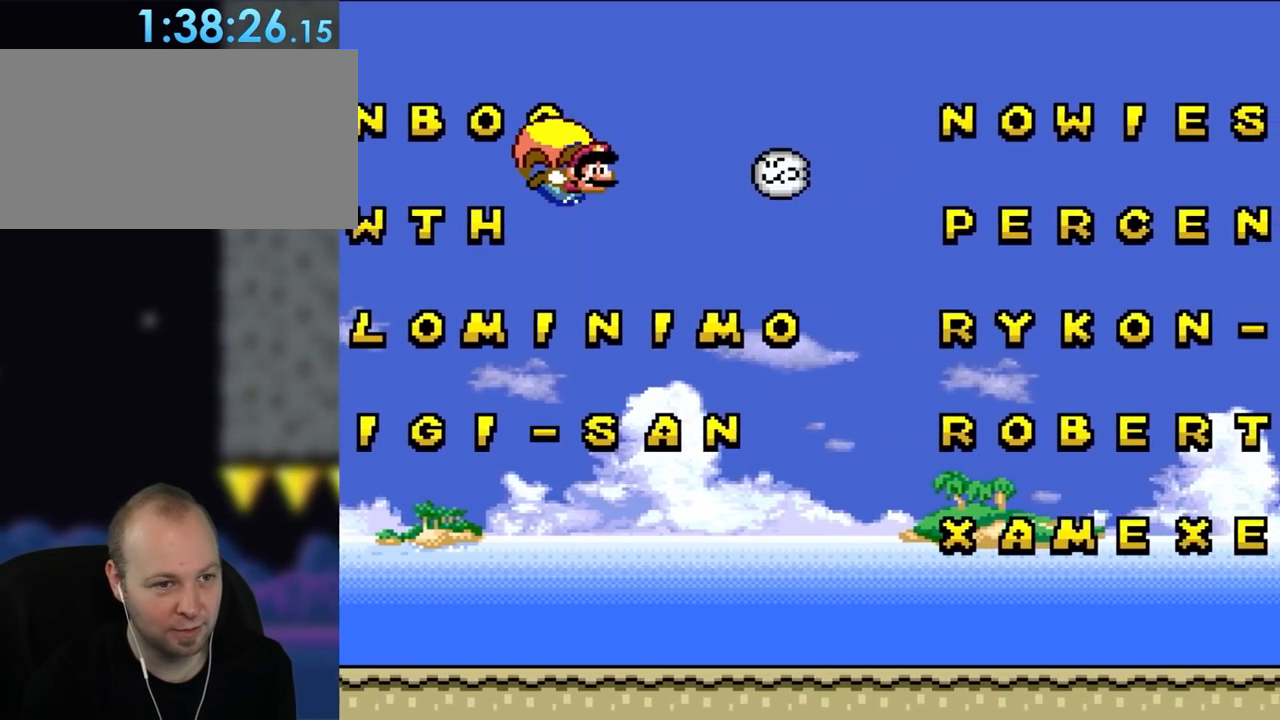
{"buttons": ["Y", "DPAD_LEFT"], "events": [[400, "DPAD_LEFT", "down"]]}
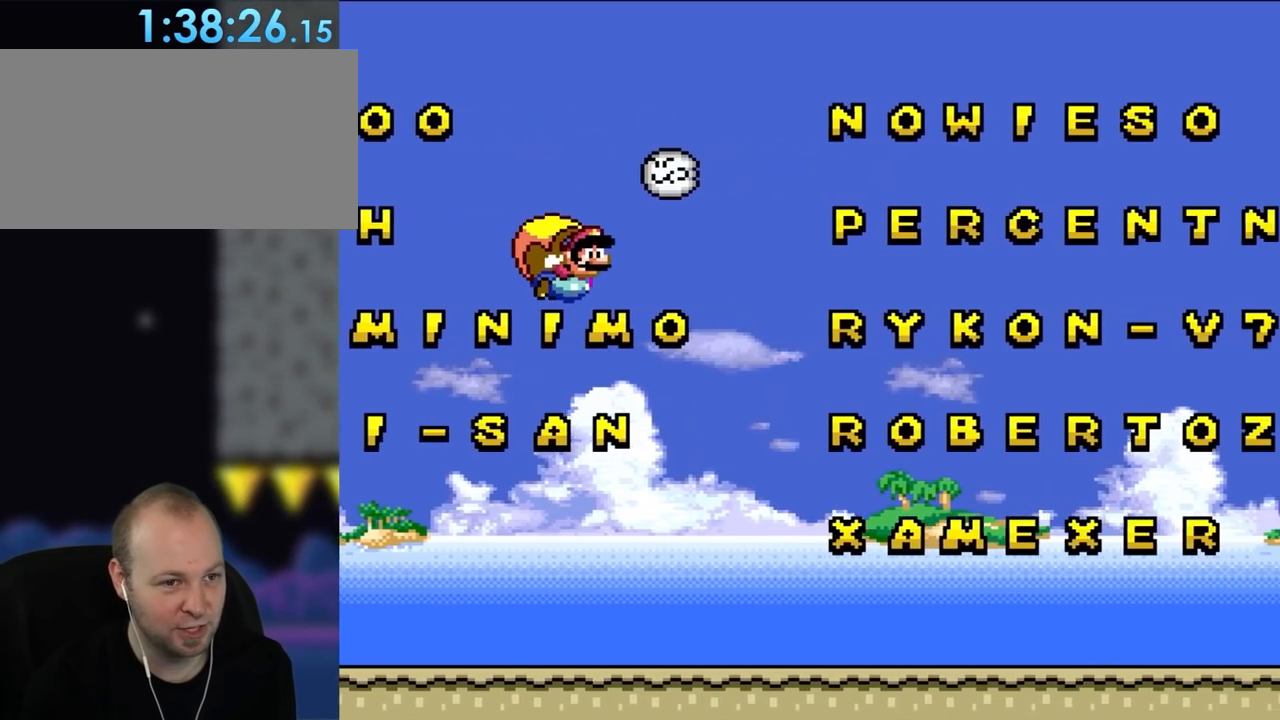
{"buttons": ["Y"], "events": [[200, "DPAD_LEFT", "up"]]}
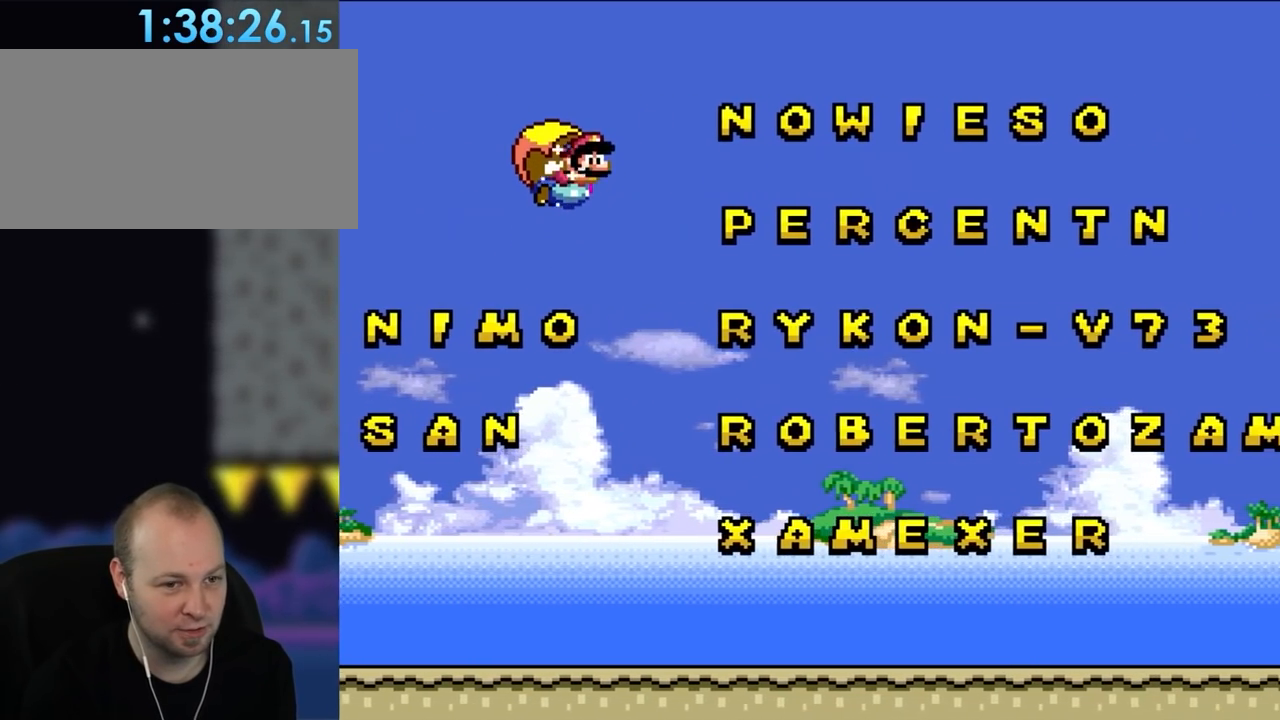
{"buttons": ["Y", "DPAD_LEFT"], "events": [[400, "DPAD_LEFT", "down"]]}
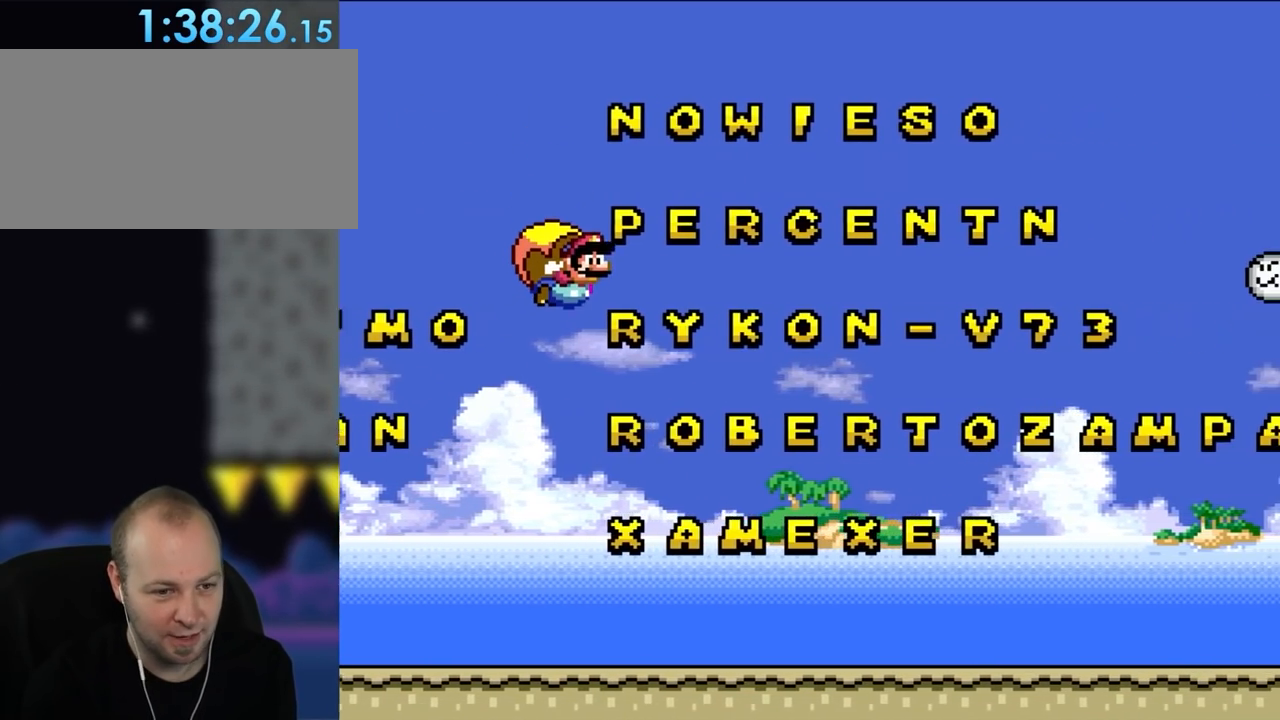
{"buttons": ["Y"], "events": [[200, "DPAD_LEFT", "up"]]}